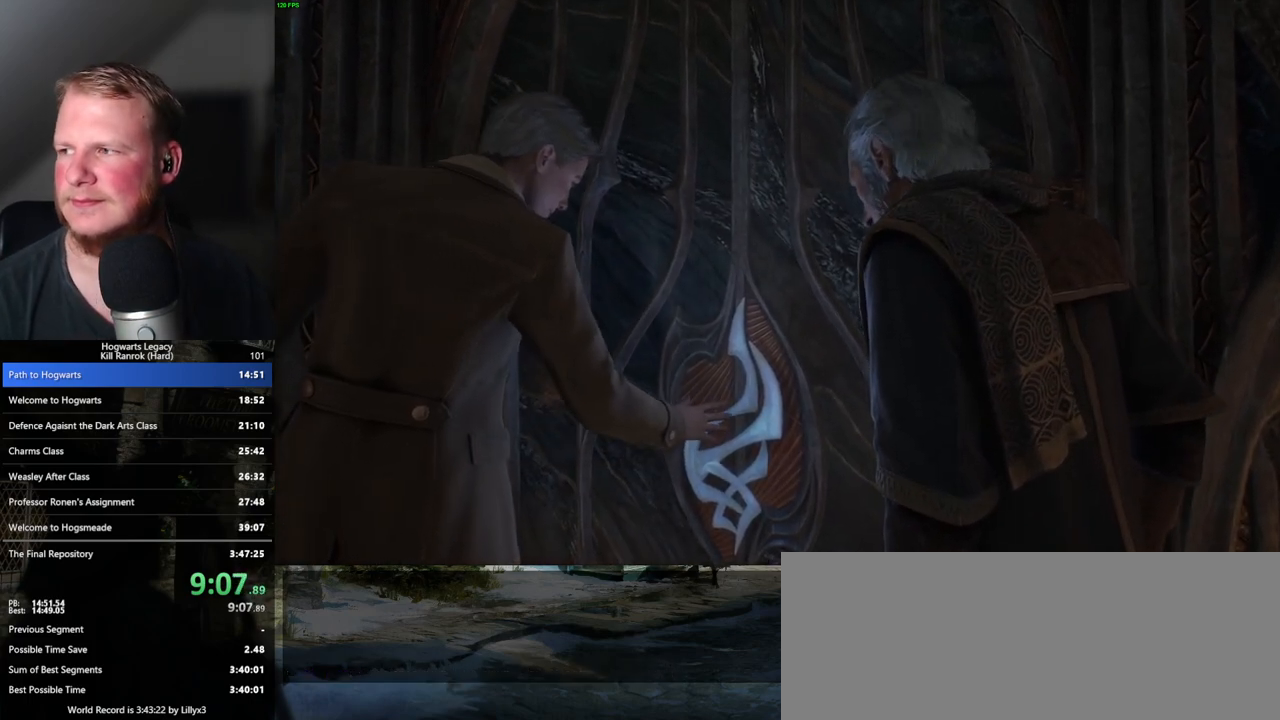
Gameplay with keyboard and mouse; each line is a JSON object with the keys and mouse buttons held at the frame after it. "events" lists presses ("down") and releases ("up") of ".", "/", "0", "1", "2", "3", "4", "5", "6", "7", "8", "9", "a", "alt_l", "alt_r", "b", "backslash", "backspace", "c", "caps_lock", "comma", "ctrl_l", "ctrl_r", "d", "e", "equals", "escape", "f", "f1", "f10", "f11", "f12", "f2", "f3", "f4", "f5", "f6", "f7", "f8", "f9", "g", "h", "i", "j", "k", "l", "lbracket", "m", "minus", "n", "o", "p", "q", "quote", "r", "rbracket", "return", "s", "semicolon", "shift_l", "shift_r", "space", "super", "super_r", "t", "tab", "tilde", "u", "v", "w", "x", "y", "z", "mouse_left", "mouse_wheel", "mouse_right", "mouse_mb4" and "mouse_mb5" between this image and that frame as [ms after this image, input, new state], when the widget could be followed in between. "mouse_left", "mouse_wheel", "mouse_right", "mouse_mb4", "mouse_mb5" = the "left", "wheel", "right", "mb4", "mb5" buttons of the "mouse" list. No other keys are recorded. "wheel" means that the mouse wheel is clicked or scrolled. Mouse movement is not recorded.
{"keys": [], "mouse": [], "events": []}
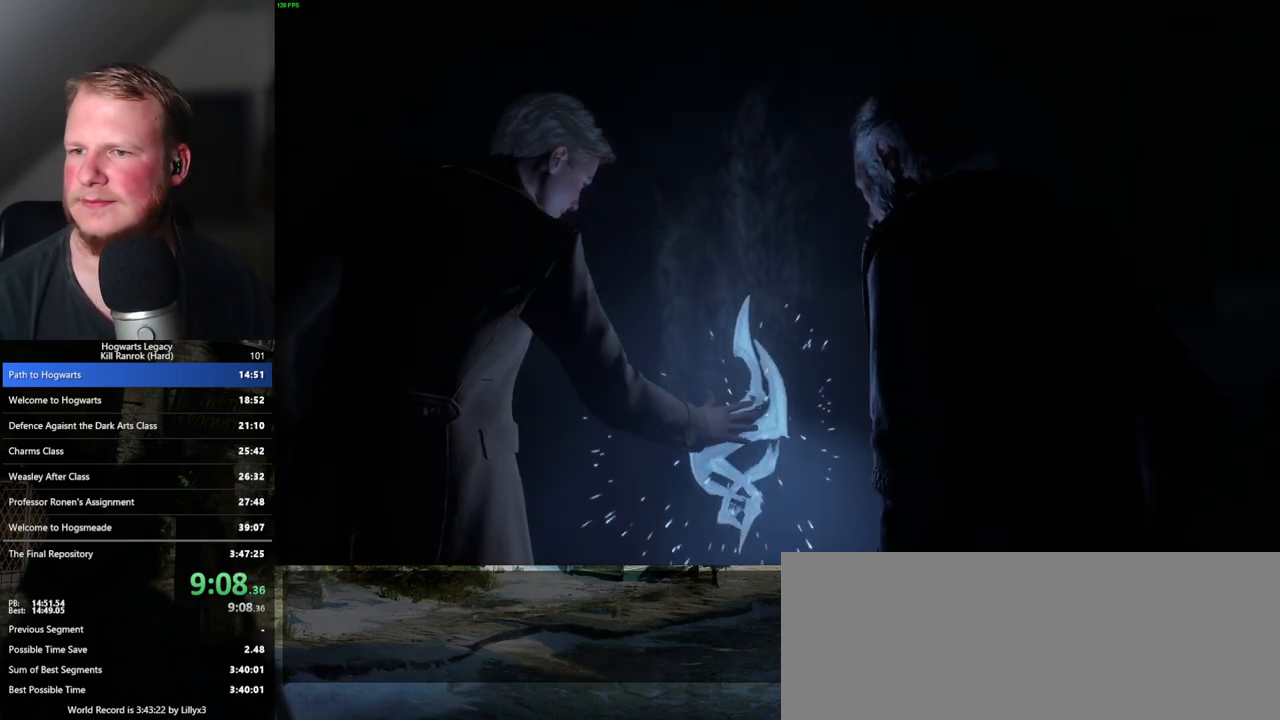
{"keys": [], "mouse": [], "events": []}
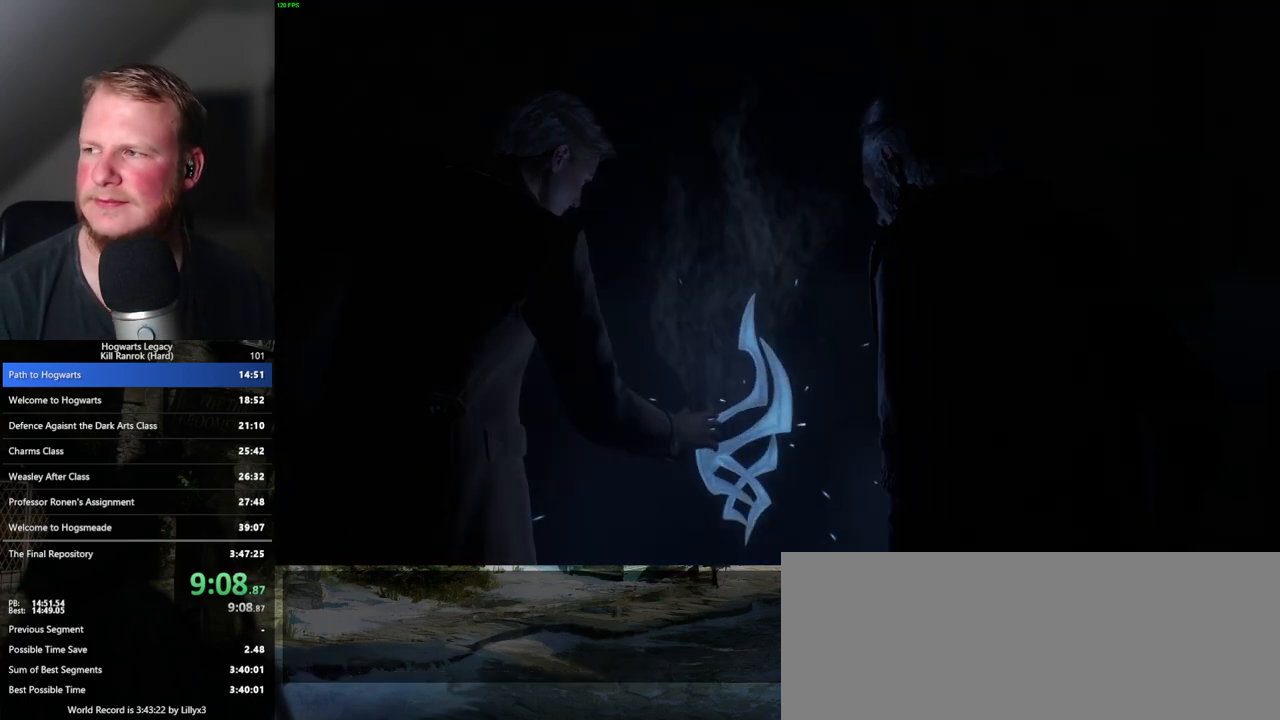
{"keys": [], "mouse": [], "events": []}
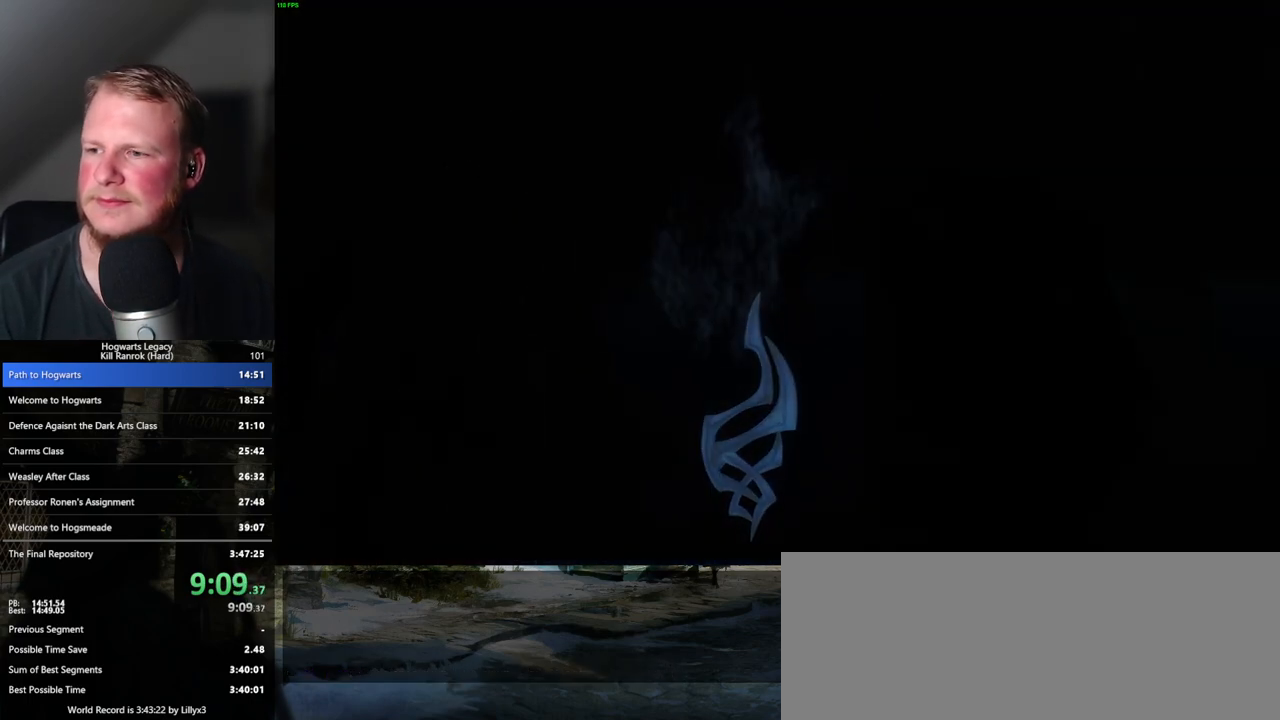
{"keys": [], "mouse": [], "events": []}
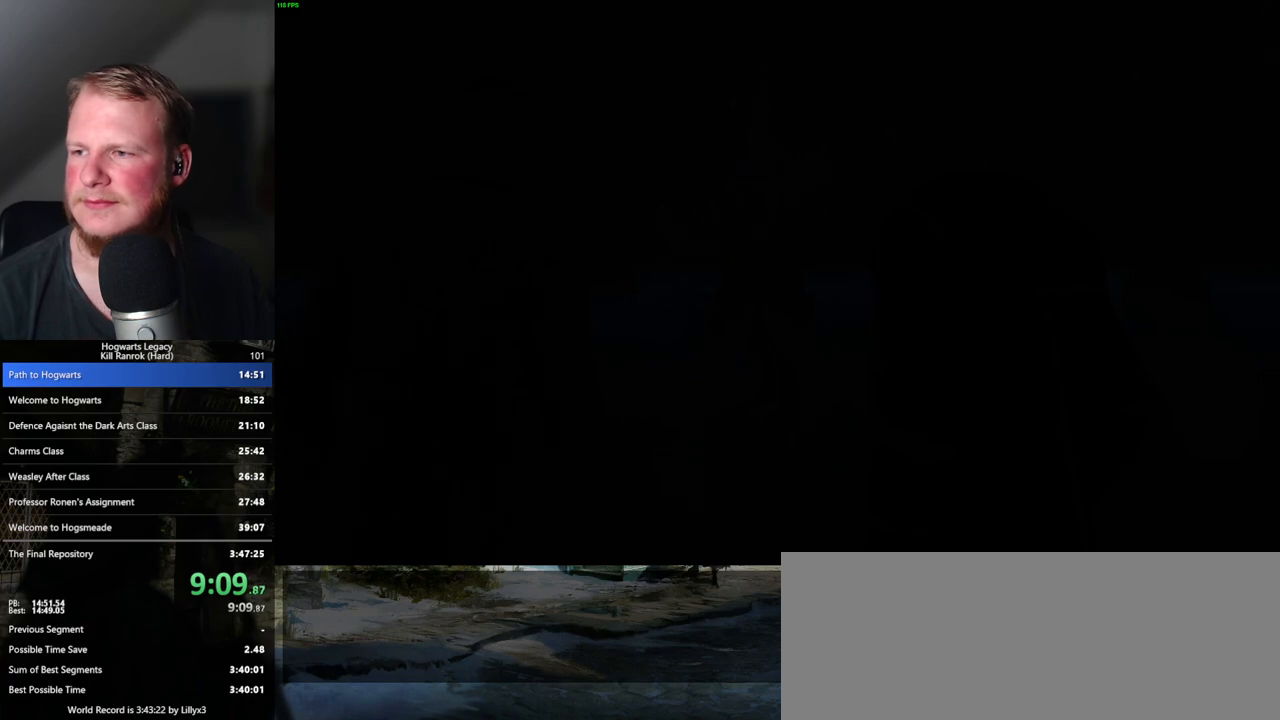
{"keys": [], "mouse": [], "events": []}
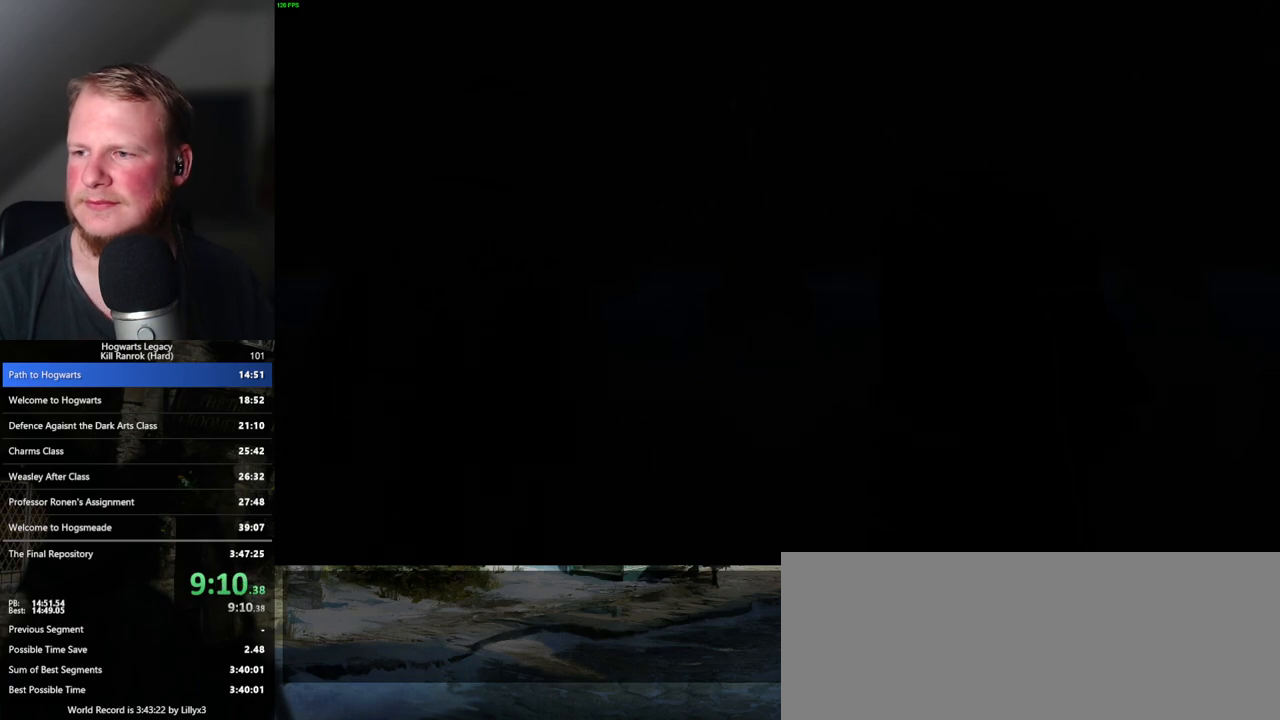
{"keys": [], "mouse": [], "events": []}
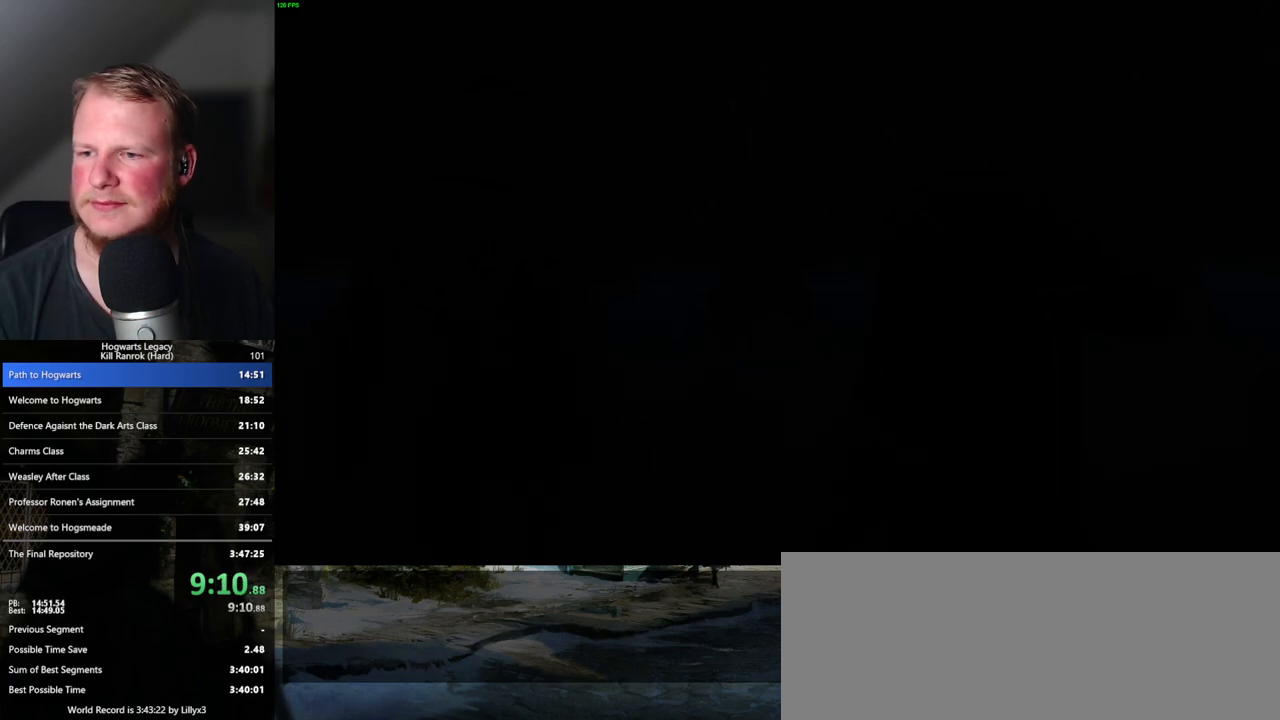
{"keys": [], "mouse": [], "events": []}
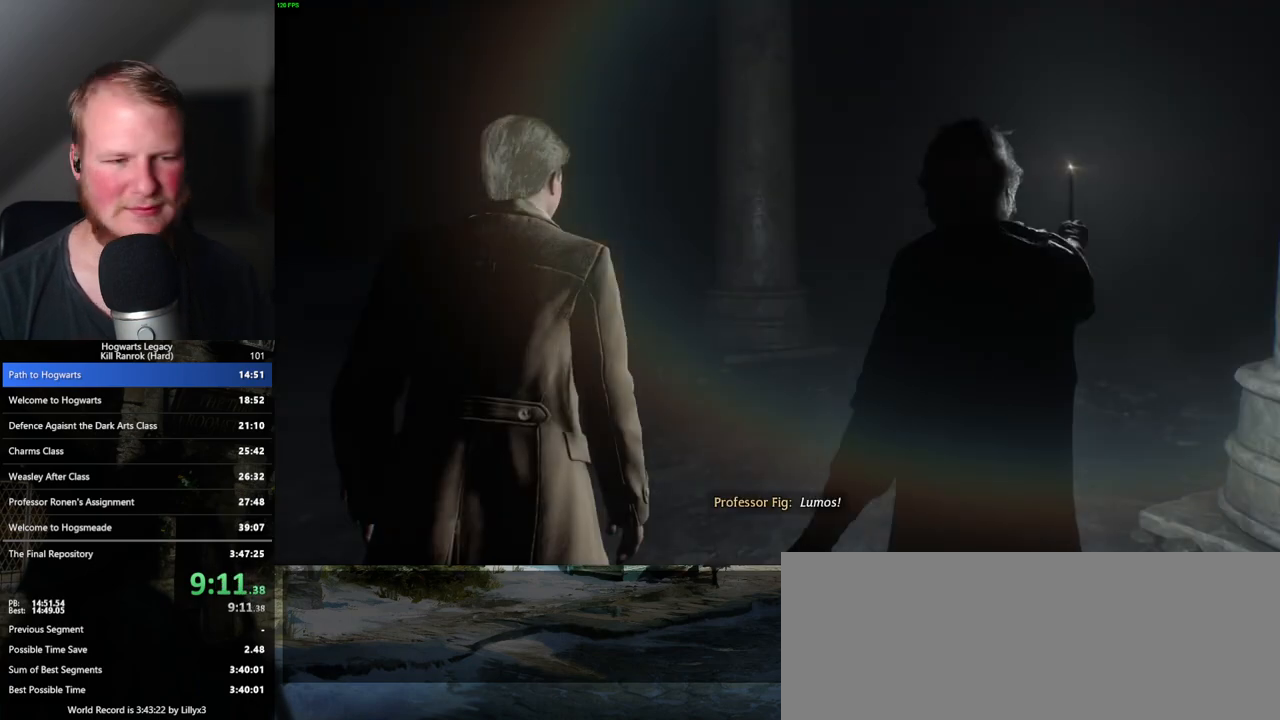
{"keys": ["w"], "mouse": [], "events": [[133, "w", "down"], [167, "d", "down"], [233, "space", "down"], [350, "space", "up"], [433, "d", "up"]]}
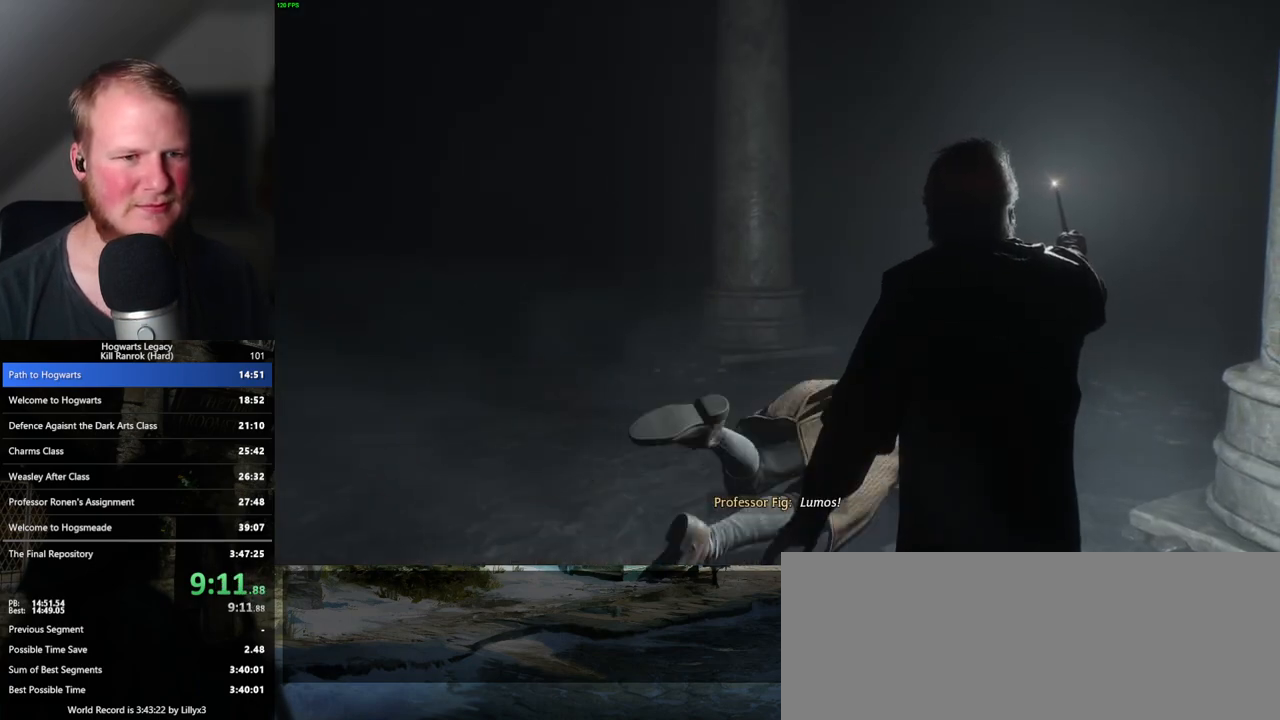
{"keys": ["w"], "mouse": [], "events": []}
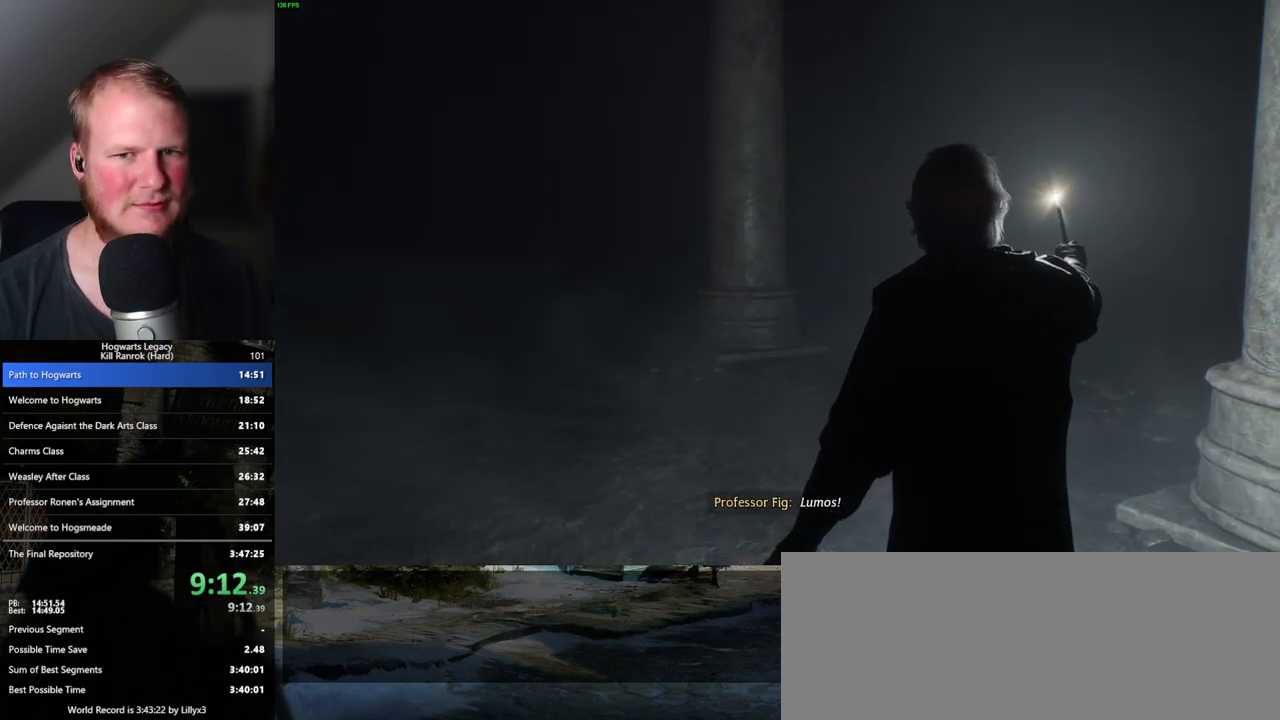
{"keys": ["d", "w"], "mouse": [], "events": [[33, "d", "down"], [350, "space", "down"], [417, "space", "up"]]}
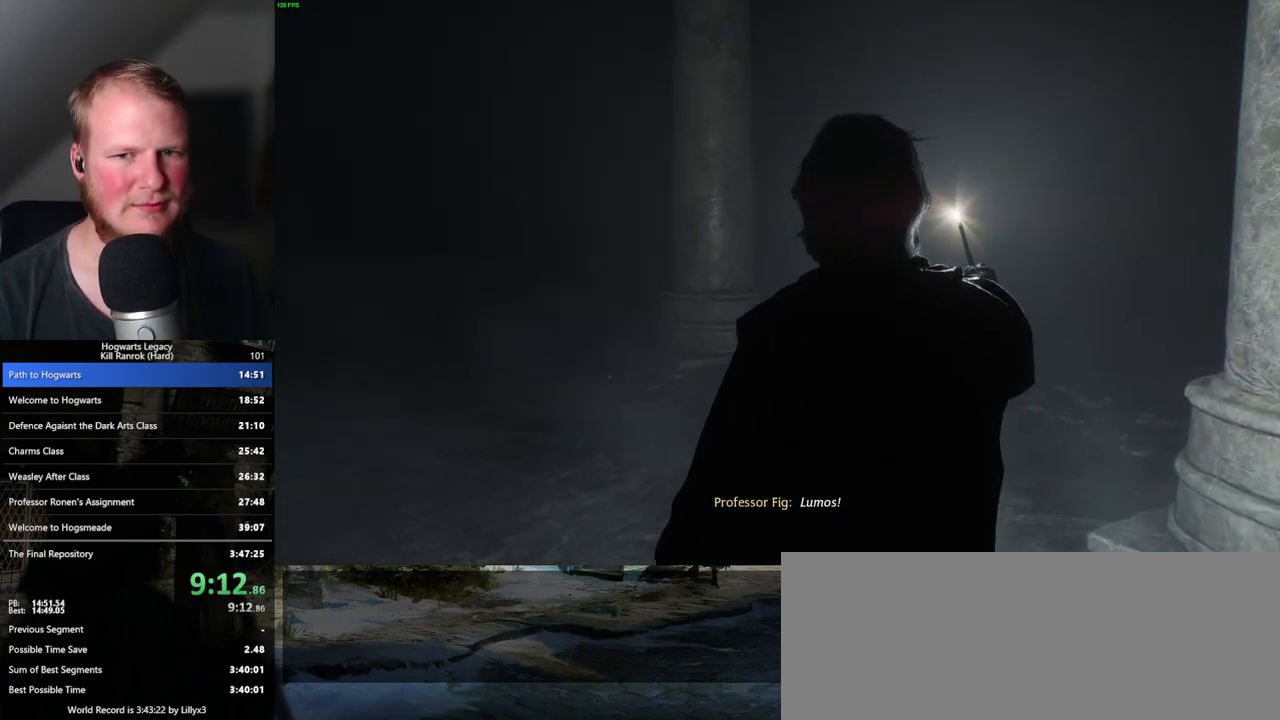
{"keys": ["w"], "mouse": [], "events": [[117, "d", "up"]]}
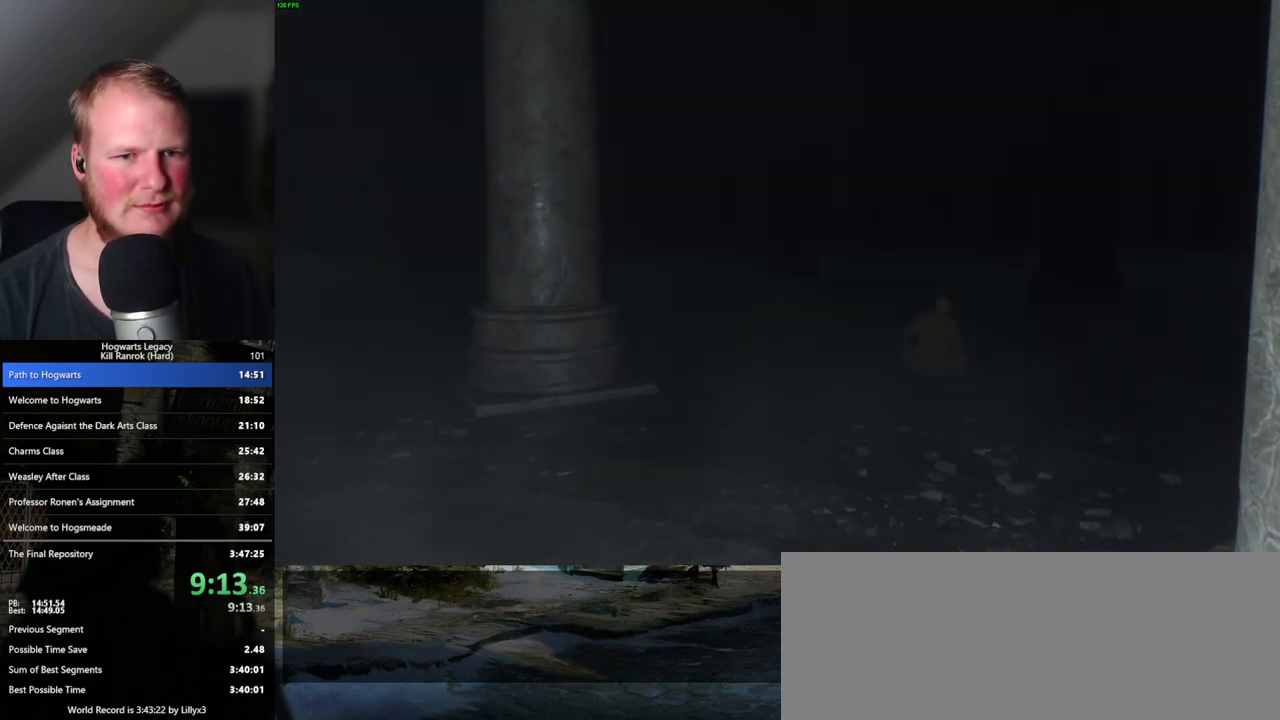
{"keys": ["d", "w"], "mouse": [], "events": [[467, "d", "down"]]}
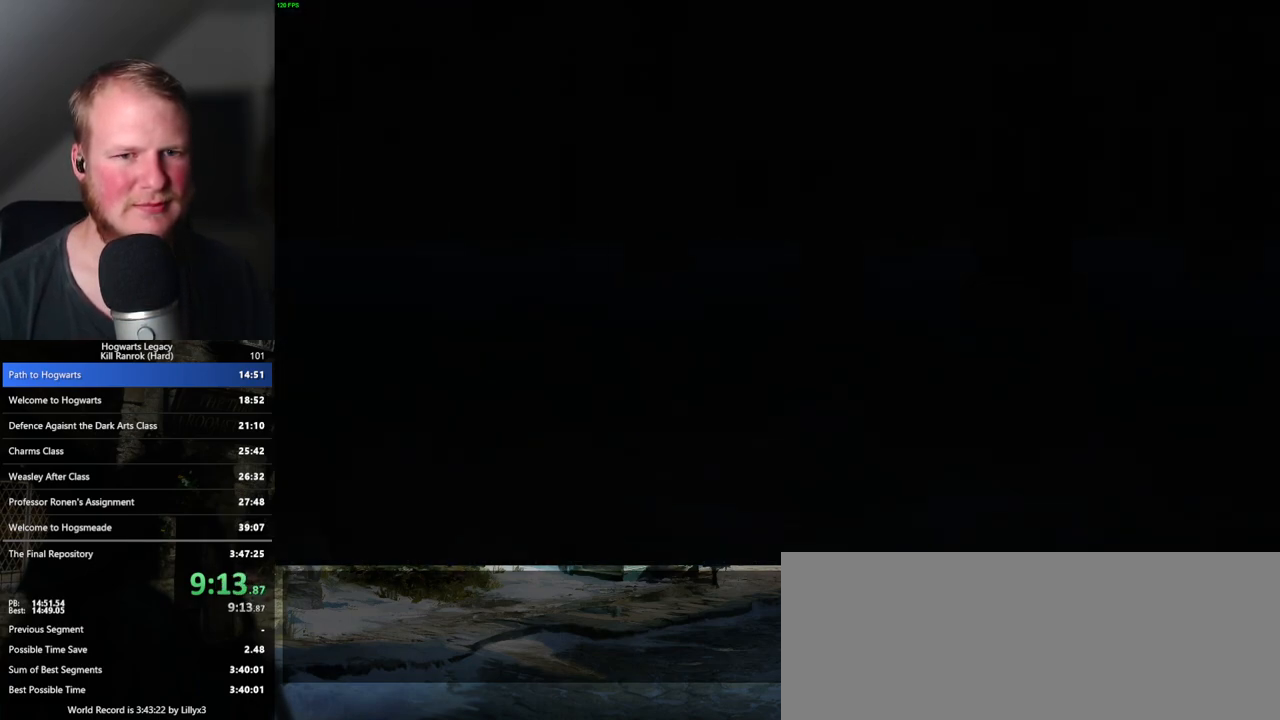
{"keys": ["d", "w"], "mouse": [], "events": [[317, "d", "up"], [400, "d", "down"]]}
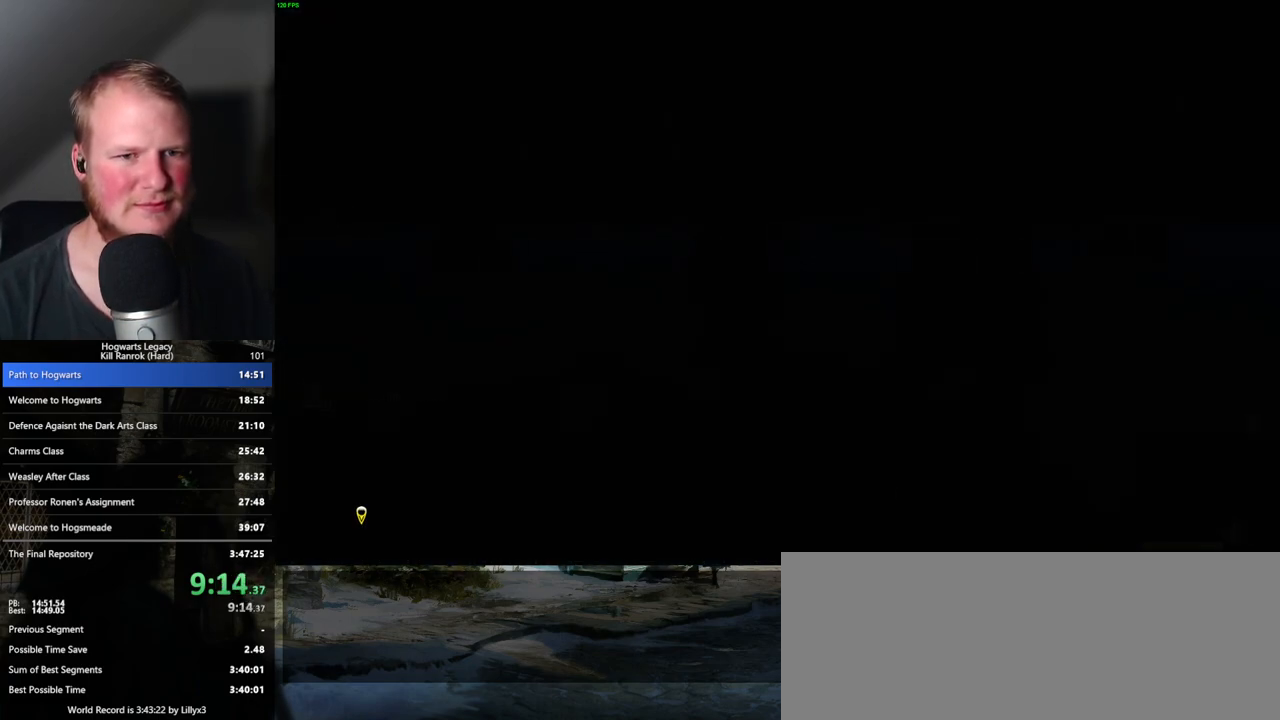
{"keys": ["d", "w"], "mouse": [], "events": []}
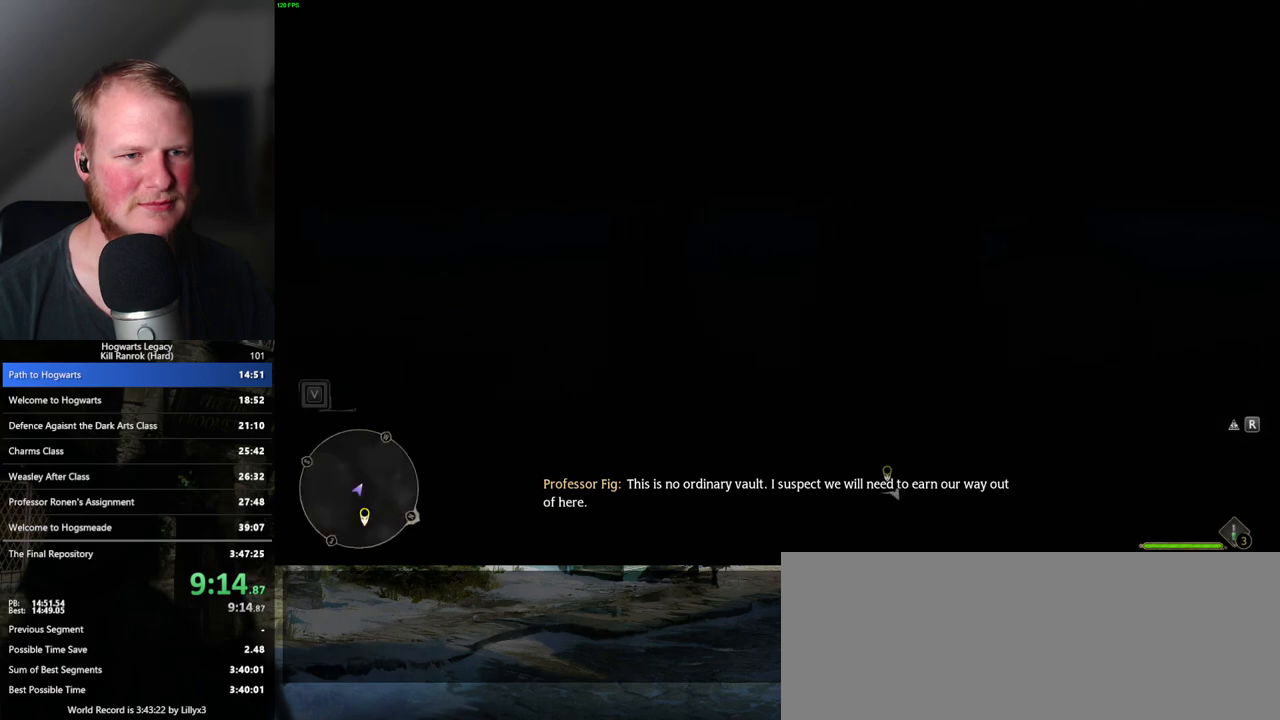
{"keys": ["w"], "mouse": [], "events": [[50, "d", "up"]]}
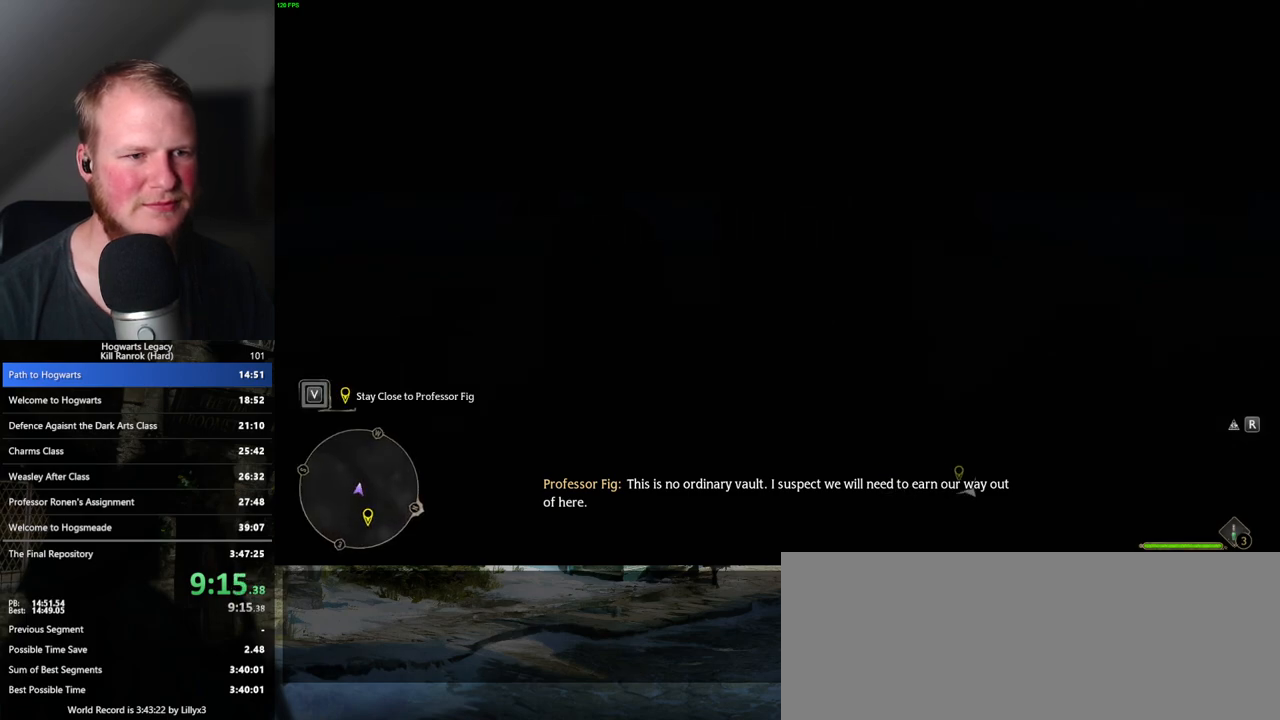
{"keys": [], "mouse": [], "events": [[100, "w", "up"]]}
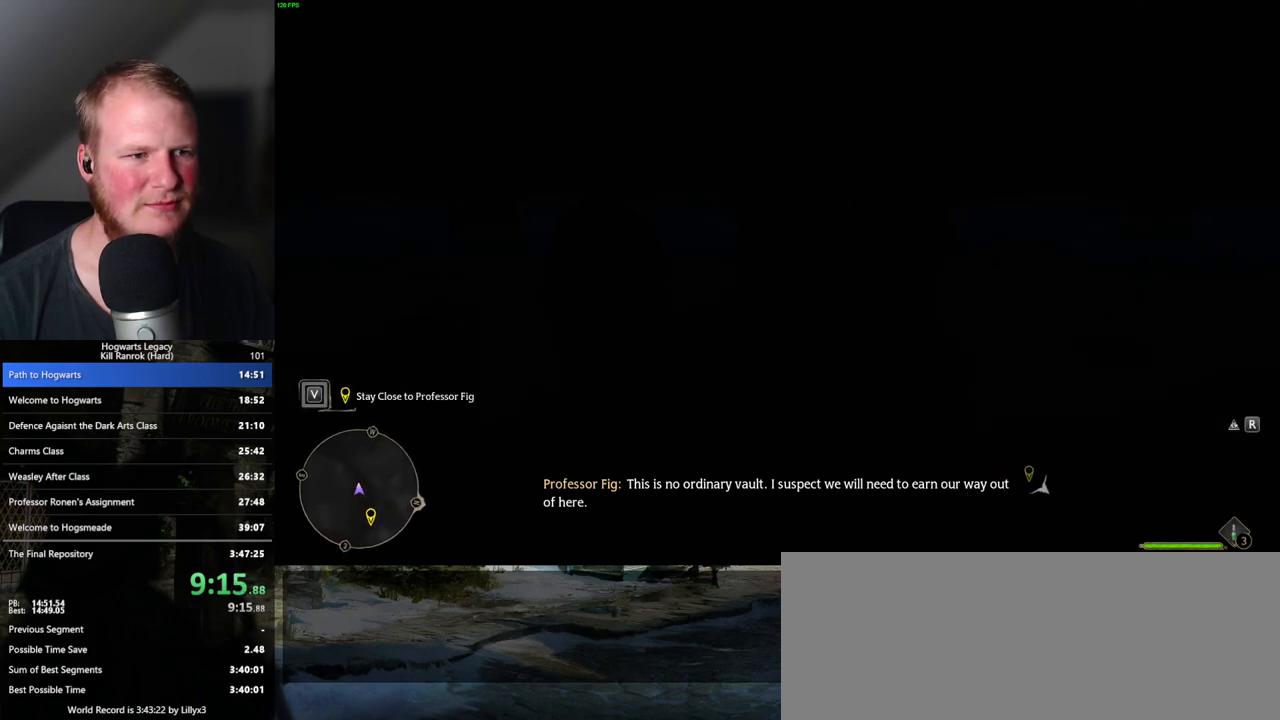
{"keys": [], "mouse": [], "events": [[67, "a", "down"], [100, "w", "down"], [283, "a", "up"], [300, "w", "up"]]}